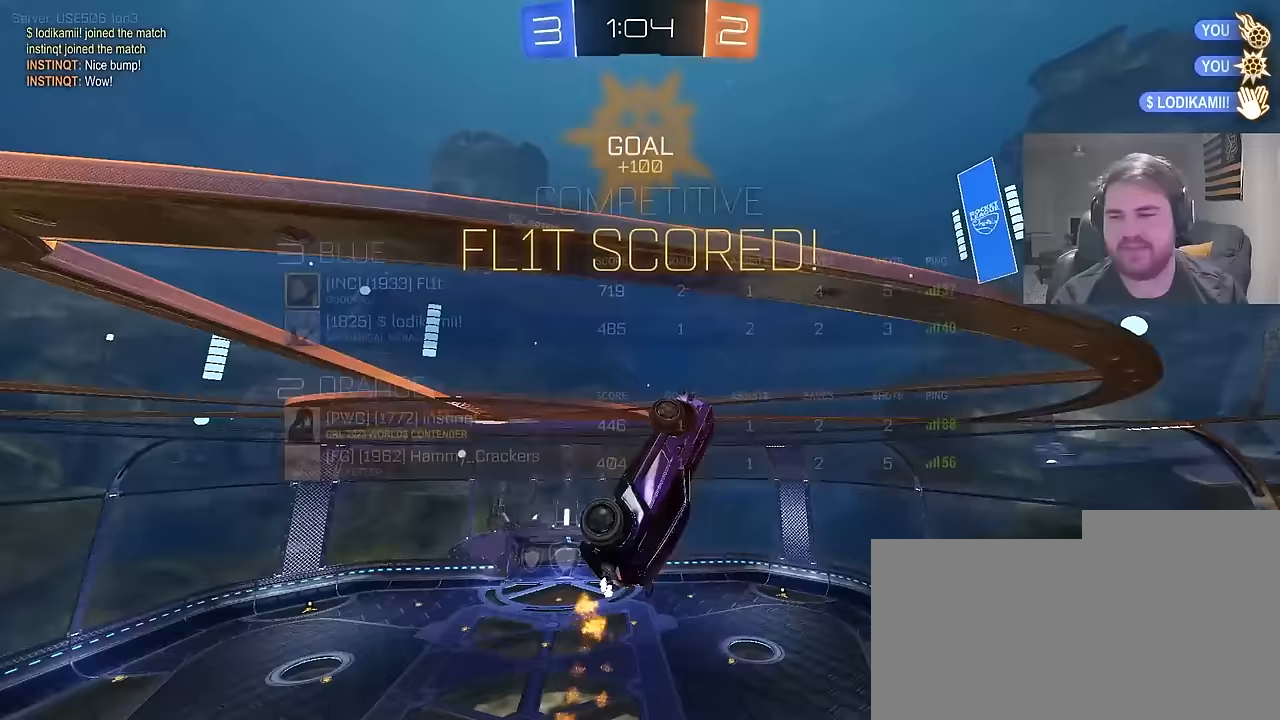
Gameplay with a controller (PlayStation layout); each line is a JSON object with the inputs held at the frame after it. "events" lists button and stick changes between this image and that frame as [ms after this image, input, new state], when the widget could be followed in between.
{"buttons": [], "left_stick": "center", "right_stick": "center", "events": [[83, "CIRCLE", "up"], [83, "left_stick", "down"], [100, "R1", "up"], [233, "left_stick", "center"]]}
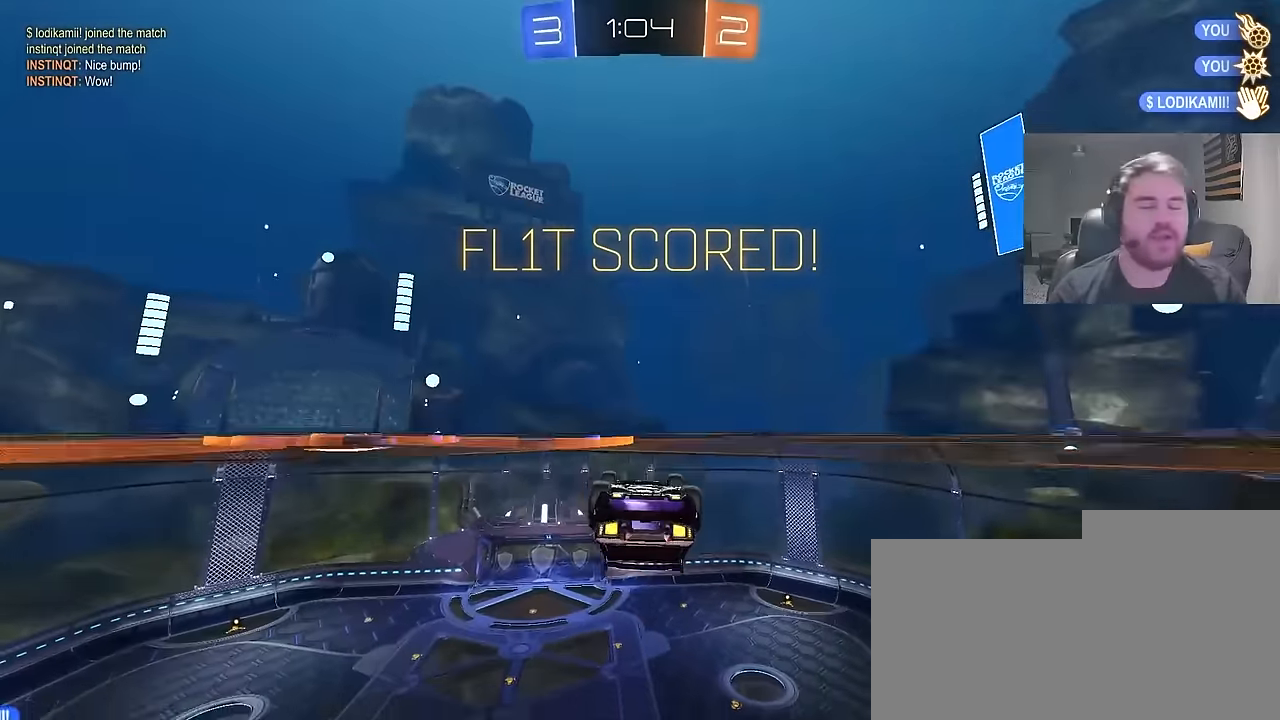
{"buttons": [], "left_stick": "center", "right_stick": "center", "events": []}
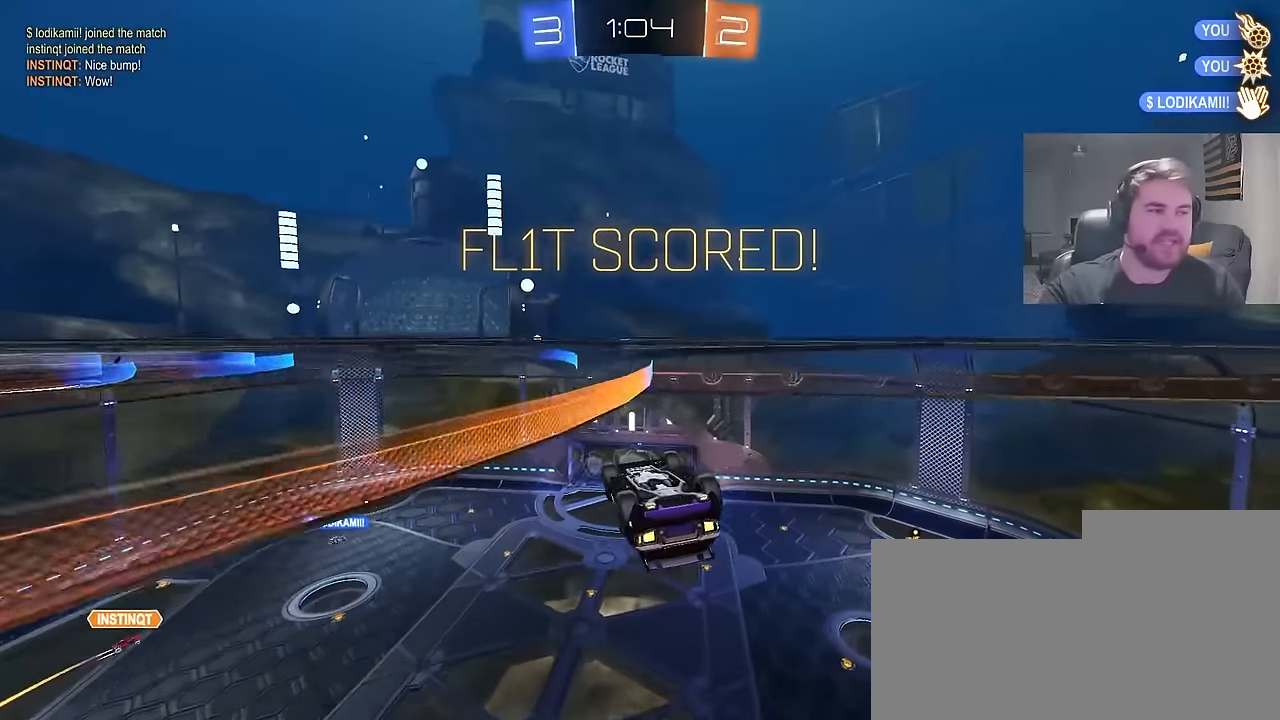
{"buttons": [], "left_stick": "center", "right_stick": "center", "events": [[300, "CROSS", "down"], [417, "CROSS", "up"]]}
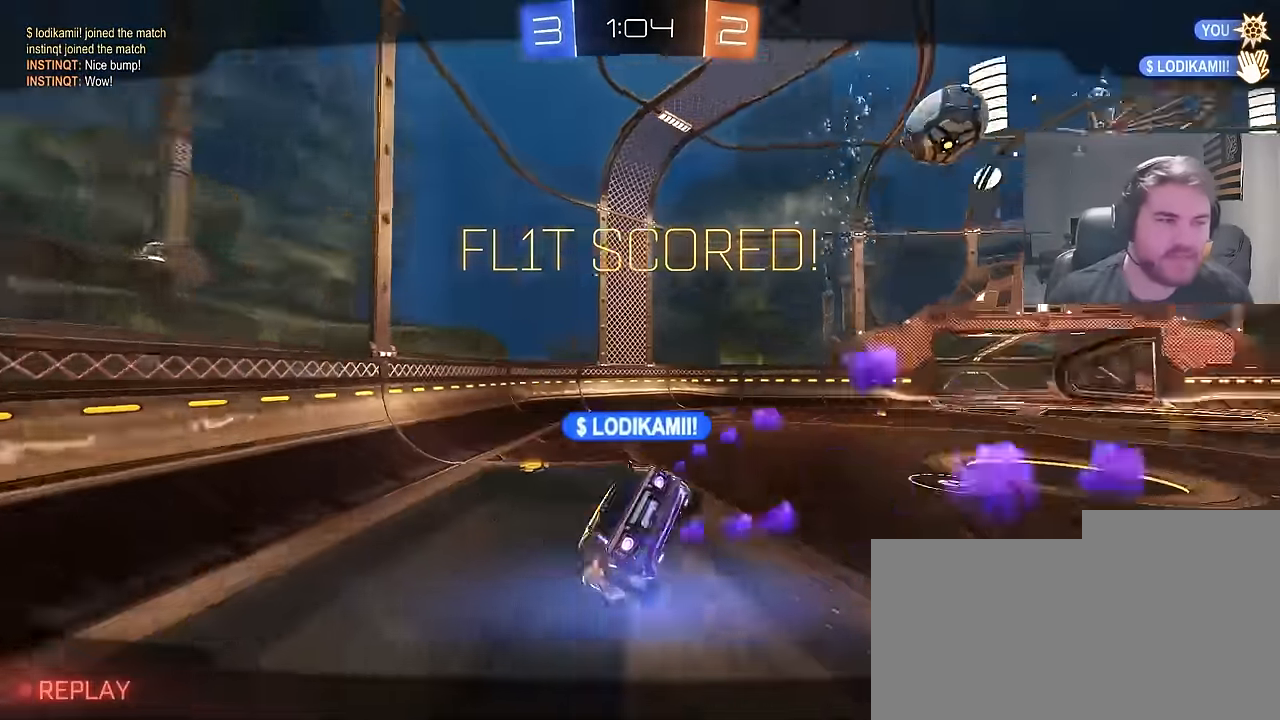
{"buttons": ["CROSS"], "left_stick": "center", "right_stick": "center", "events": [[350, "CROSS", "down"]]}
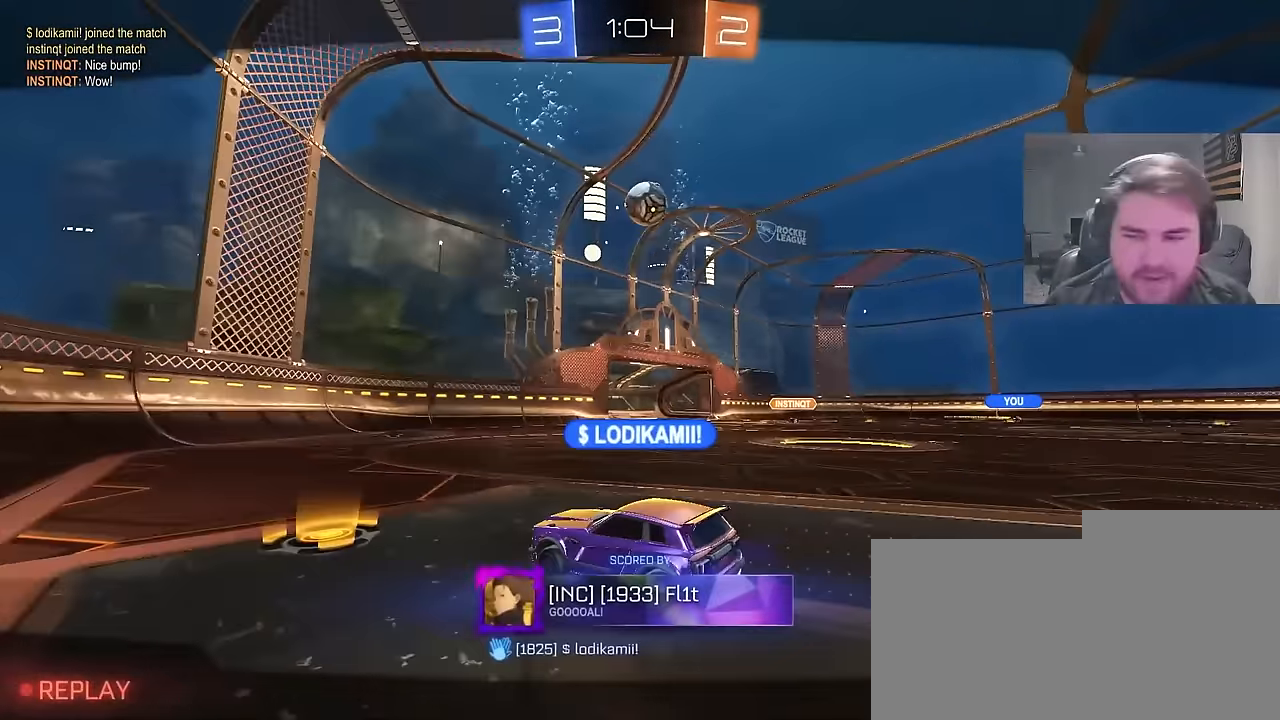
{"buttons": ["SQUARE", "R2"], "left_stick": "center", "right_stick": "center", "events": [[17, "CROSS", "up"], [367, "SQUARE", "down"], [400, "R2", "down"]]}
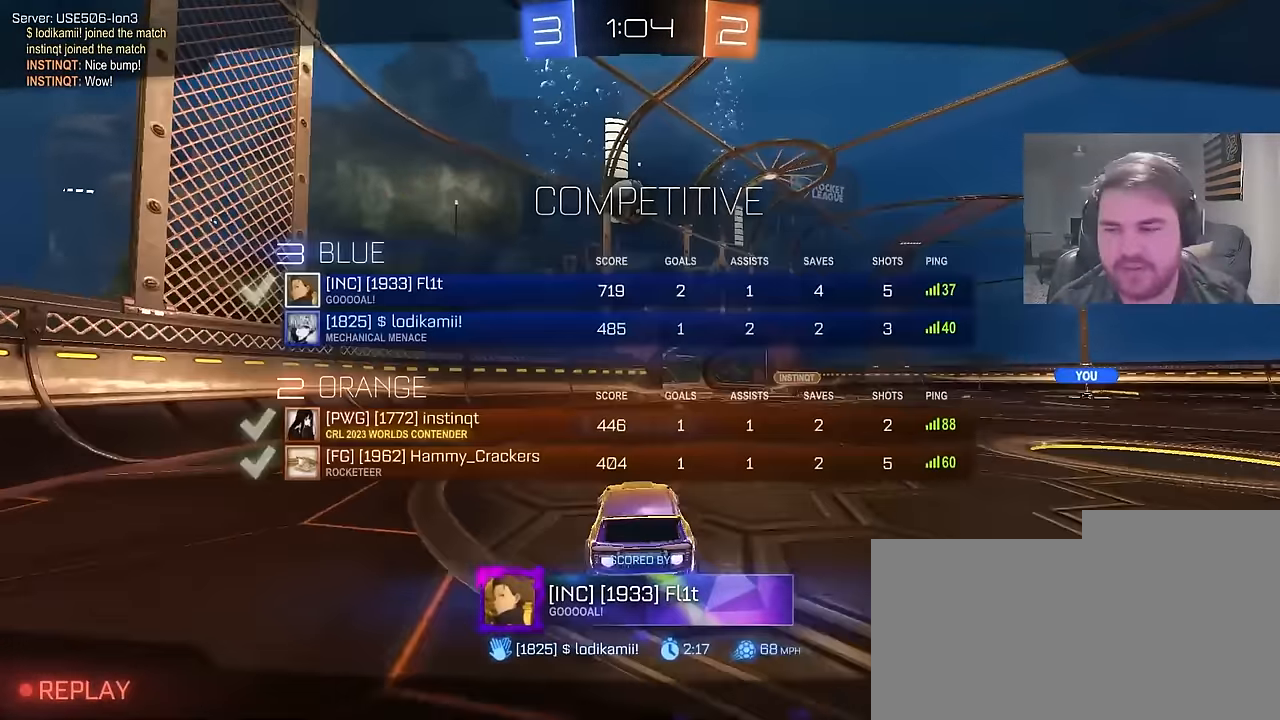
{"buttons": ["SQUARE", "R2"], "left_stick": "center", "right_stick": "center", "events": [[467, "SQUARE", "up"], [483, "SQUARE", "down"]]}
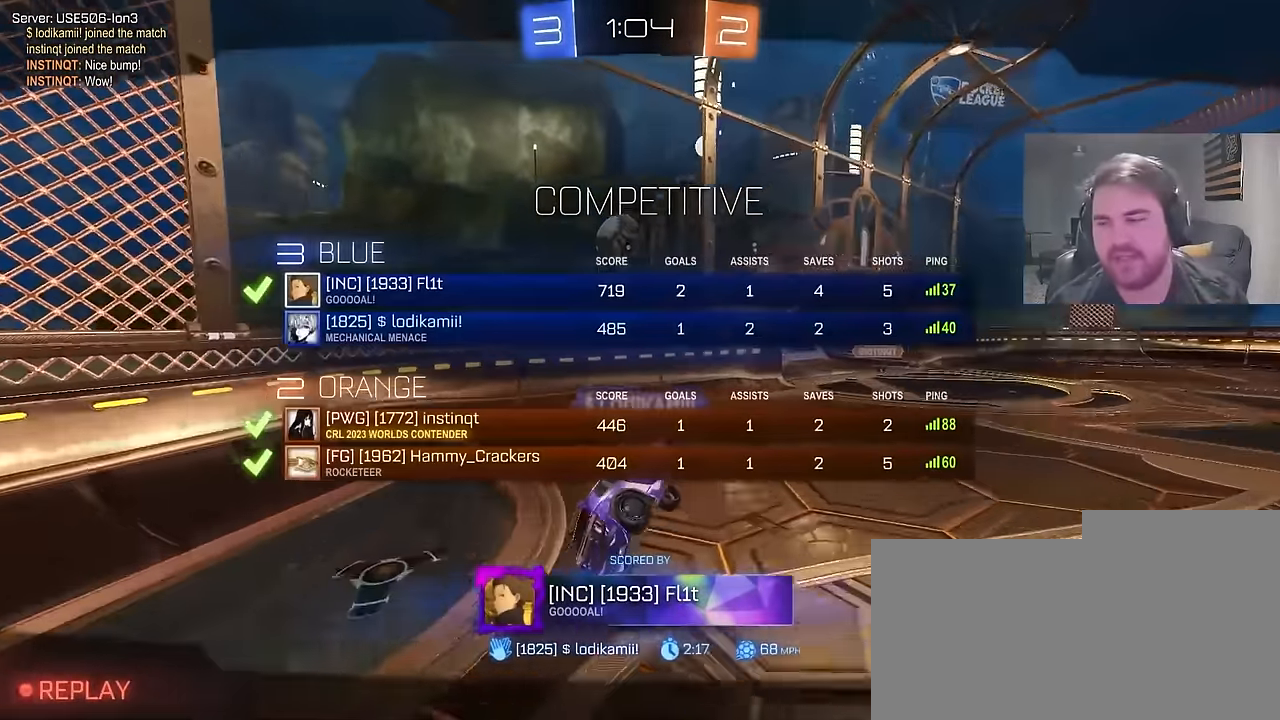
{"buttons": [], "left_stick": "center", "right_stick": "center", "events": [[17, "SQUARE", "up"], [100, "SQUARE", "down"], [117, "R2", "up"], [167, "SQUARE", "up"]]}
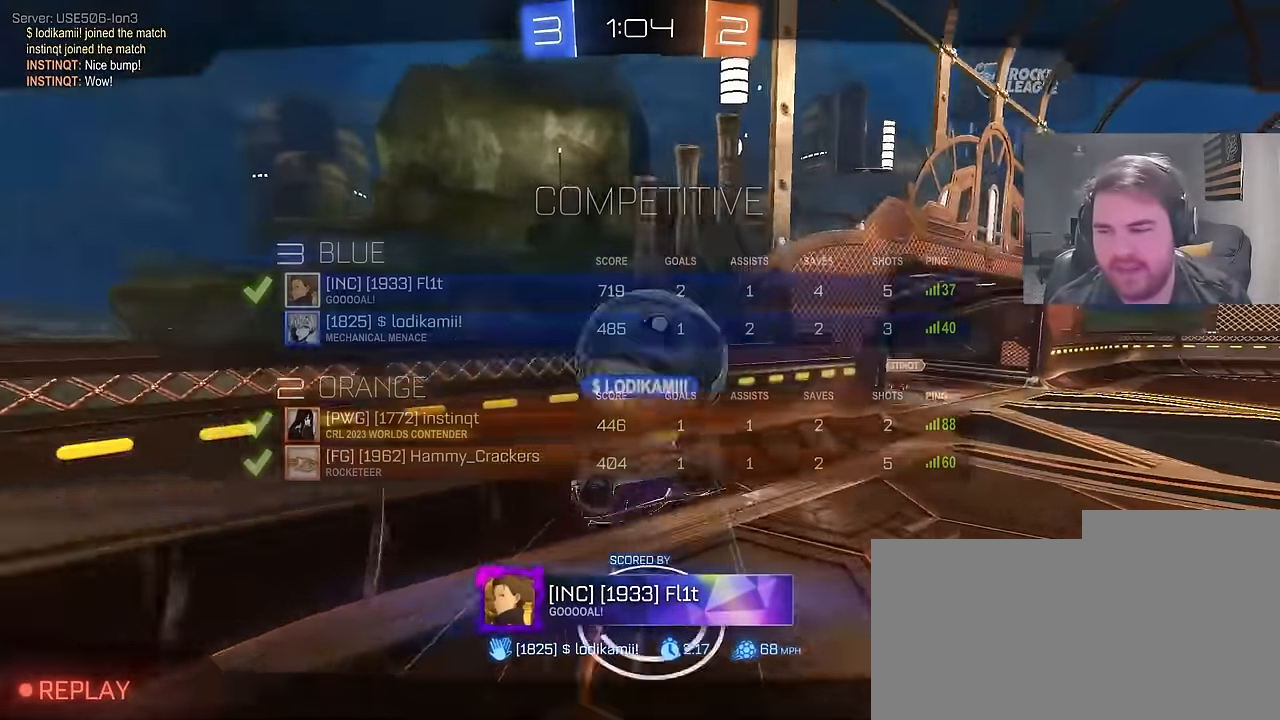
{"buttons": [], "left_stick": "center", "right_stick": "center", "events": []}
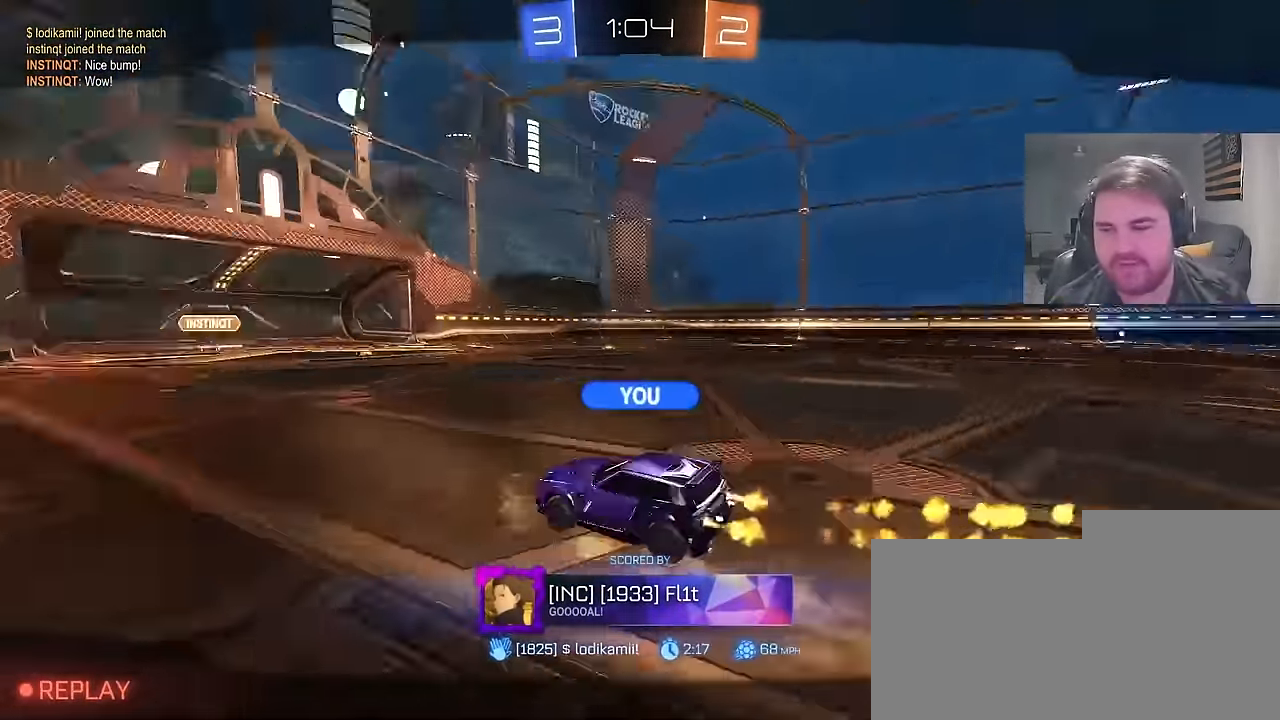
{"buttons": ["R2"], "left_stick": "center", "right_stick": "center", "events": [[17, "R2", "down"]]}
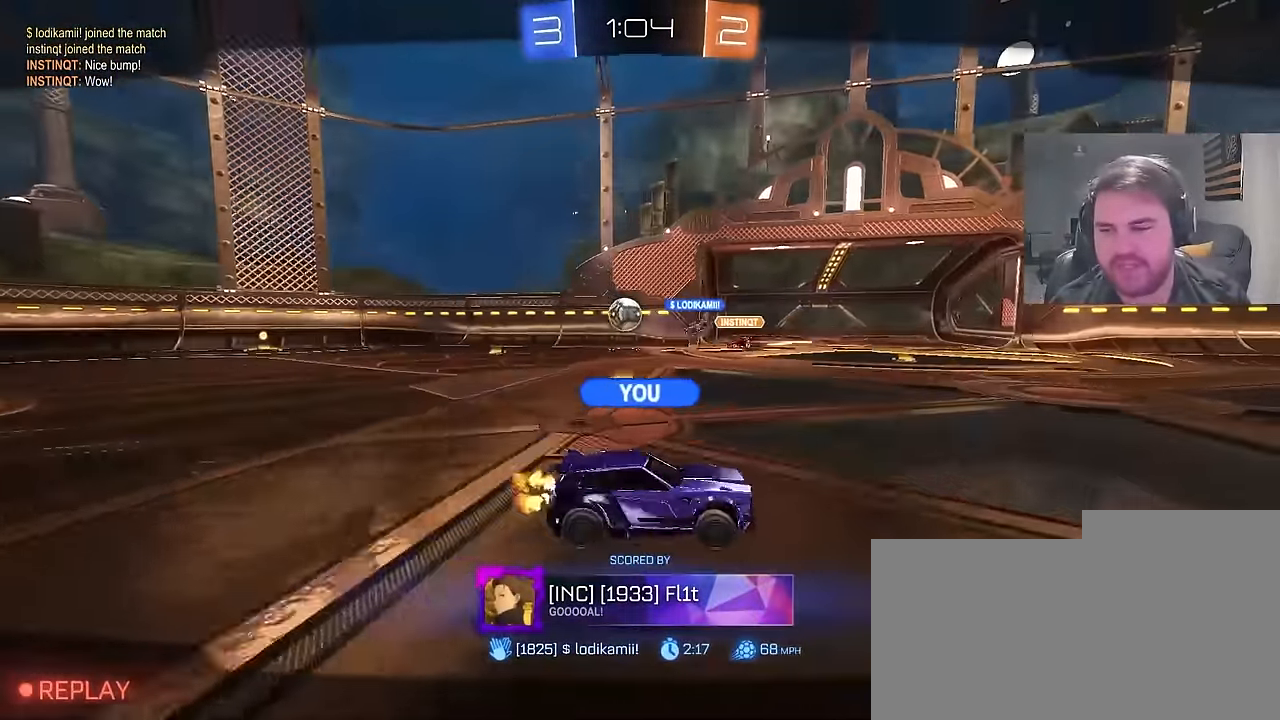
{"buttons": ["SQUARE", "R2"], "left_stick": "center", "right_stick": "center", "events": [[483, "SQUARE", "down"]]}
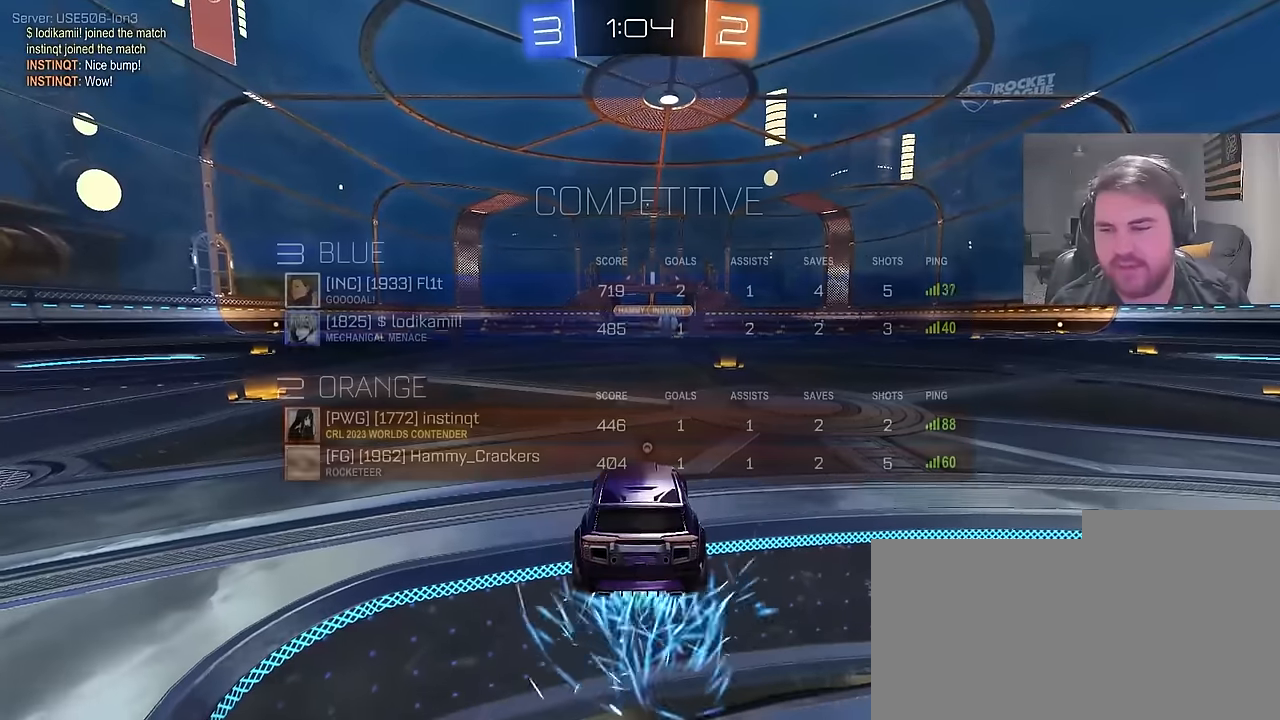
{"buttons": ["TRIANGLE", "R2"], "left_stick": "up", "right_stick": "center", "events": [[133, "SQUARE", "up"], [183, "left_stick", "up"], [200, "TRIANGLE", "down"], [333, "TRIANGLE", "up"], [483, "TRIANGLE", "down"]]}
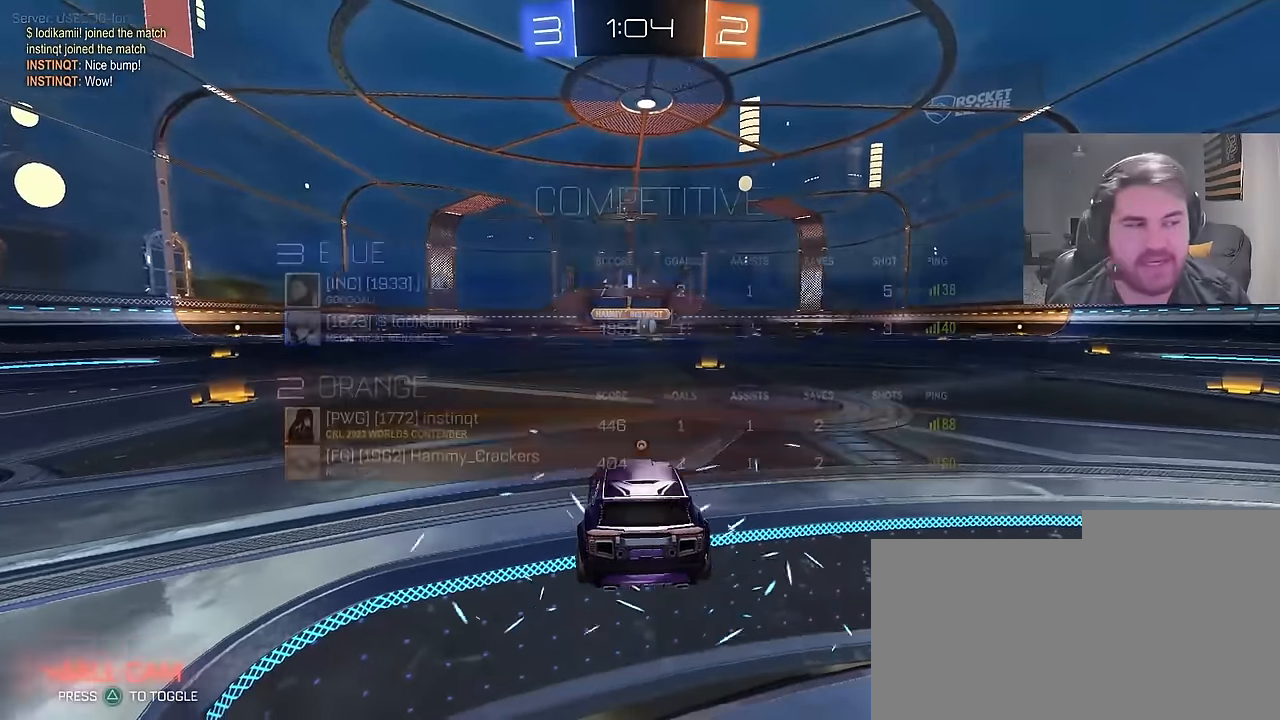
{"buttons": [], "left_stick": "up", "right_stick": "center", "events": [[83, "L3", "down"], [117, "TRIANGLE", "up"], [133, "left_stick", "center"], [183, "L3", "up"], [183, "SQUARE", "down"], [267, "left_stick", "up"], [333, "SQUARE", "up"], [450, "R2", "up"]]}
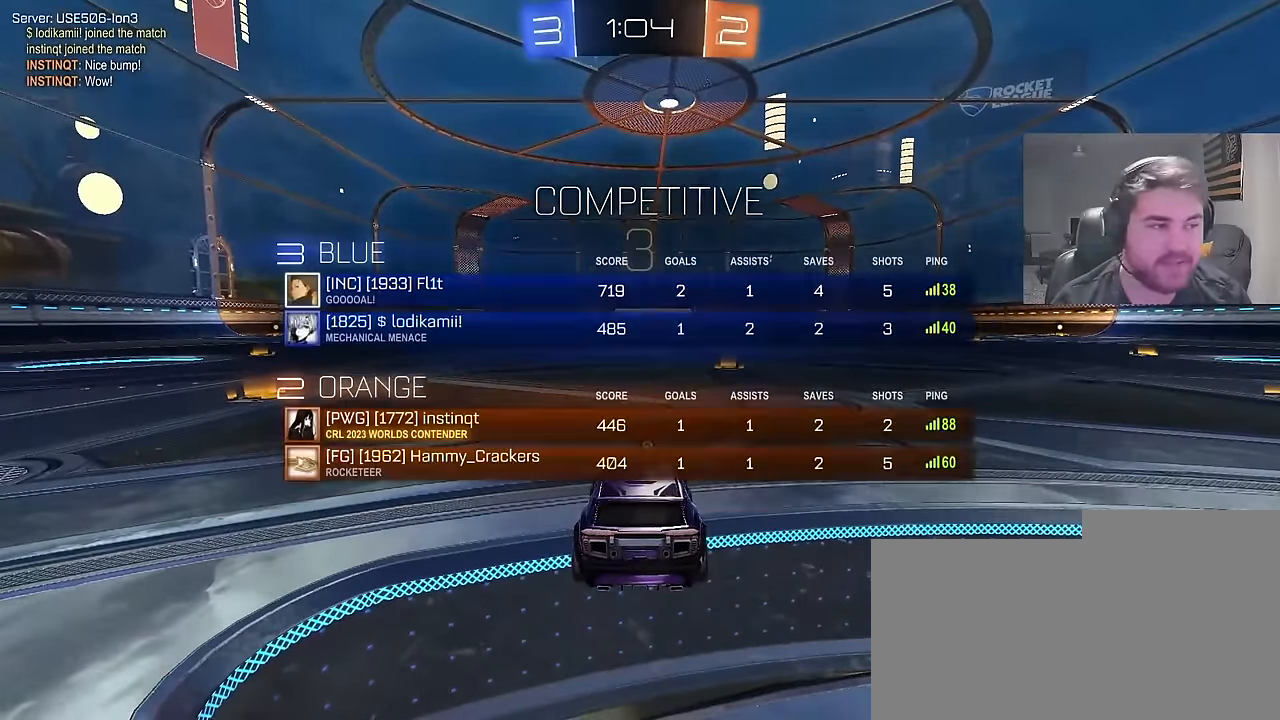
{"buttons": ["R2"], "left_stick": "up", "right_stick": "center", "events": [[133, "left_stick", "center"], [183, "R2", "down"], [283, "left_stick", "right"], [333, "R3", "down"], [400, "R3", "up"], [483, "left_stick", "up"]]}
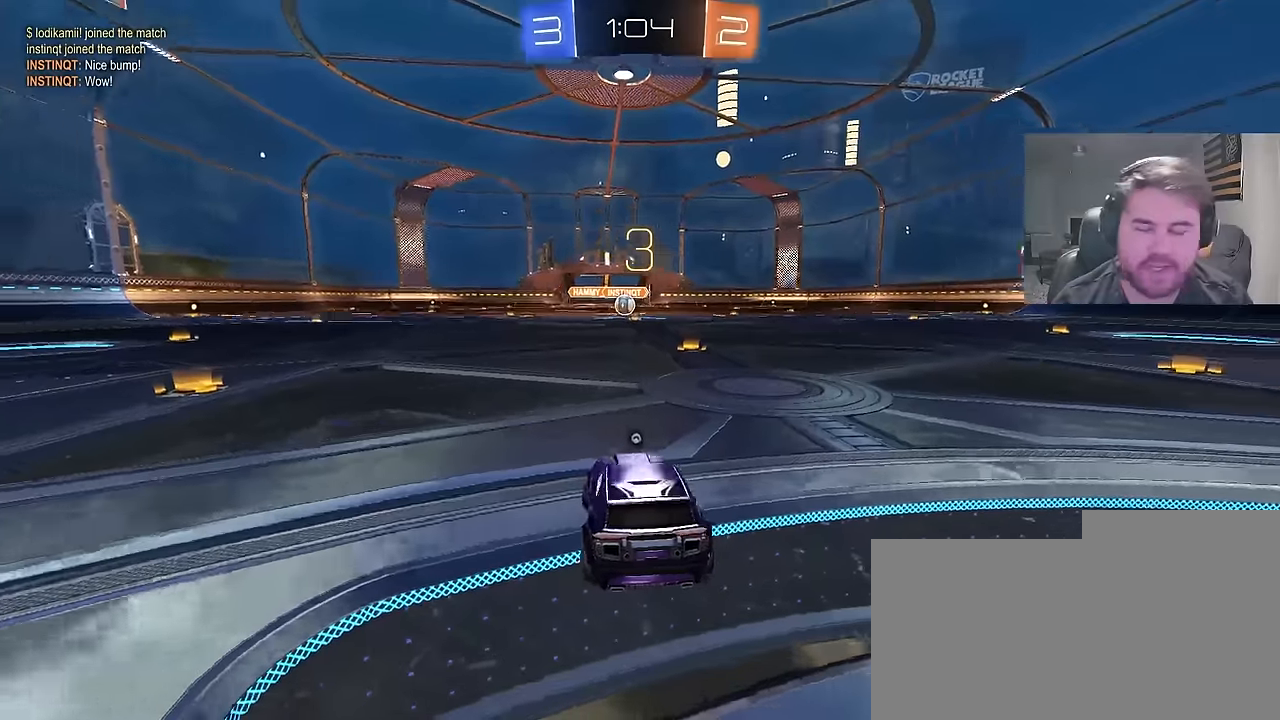
{"buttons": ["CIRCLE", "R2"], "left_stick": "right", "right_stick": "center", "events": [[17, "left_stick", "center"], [333, "left_stick", "right"], [400, "CIRCLE", "down"]]}
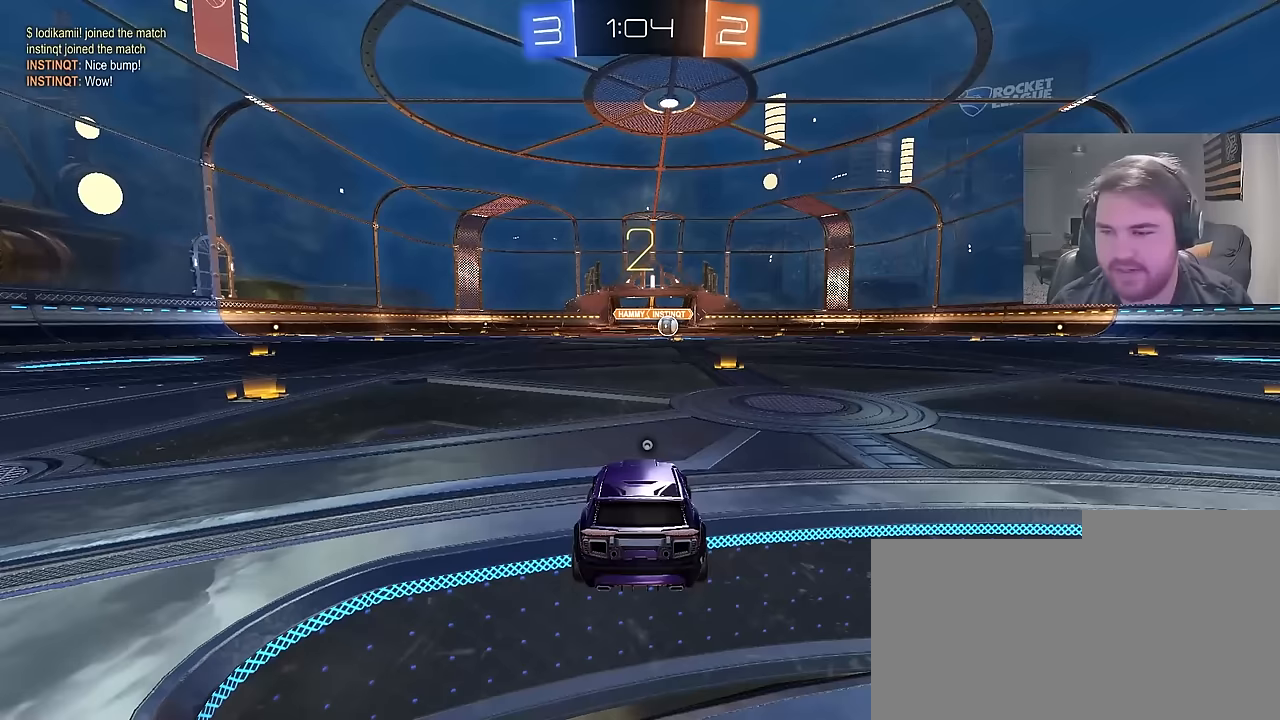
{"buttons": ["CIRCLE", "R2"], "left_stick": "center", "right_stick": "center", "events": [[83, "left_stick", "center"], [267, "TRIANGLE", "down"], [383, "TRIANGLE", "up"]]}
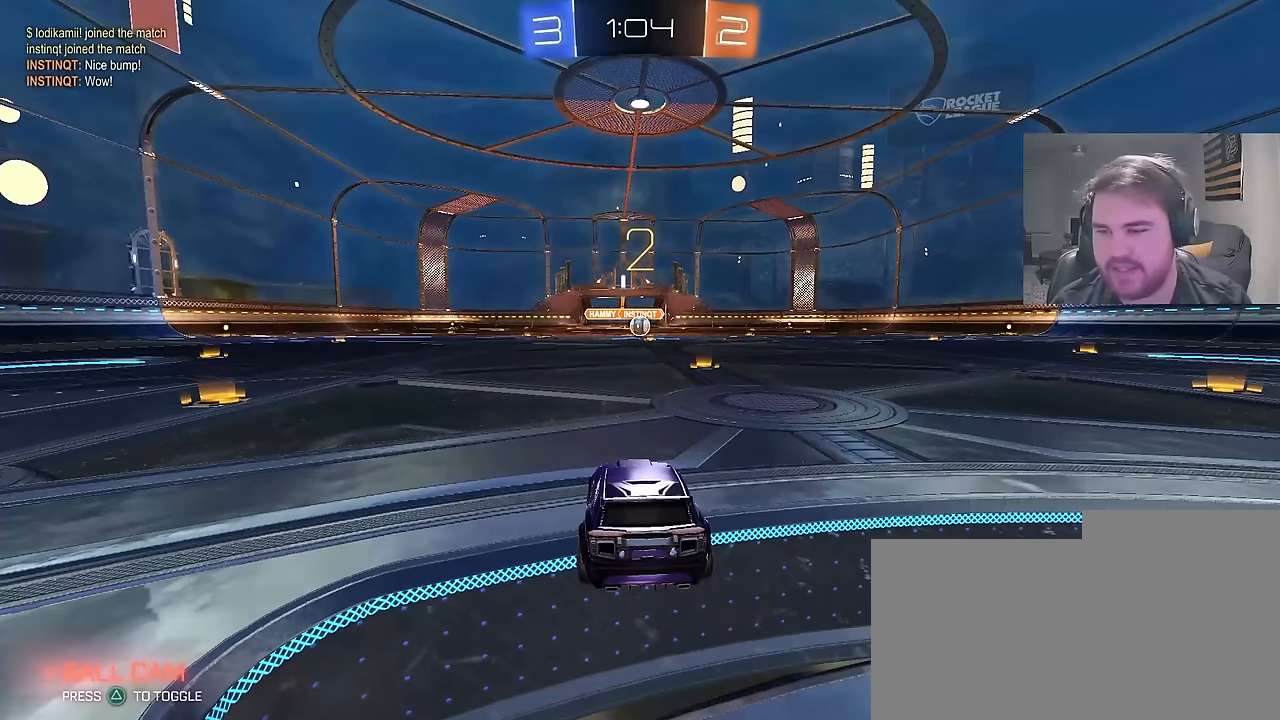
{"buttons": ["CIRCLE", "R2"], "left_stick": "center", "right_stick": "center", "events": [[200, "left_stick", "up-right"], [383, "left_stick", "center"]]}
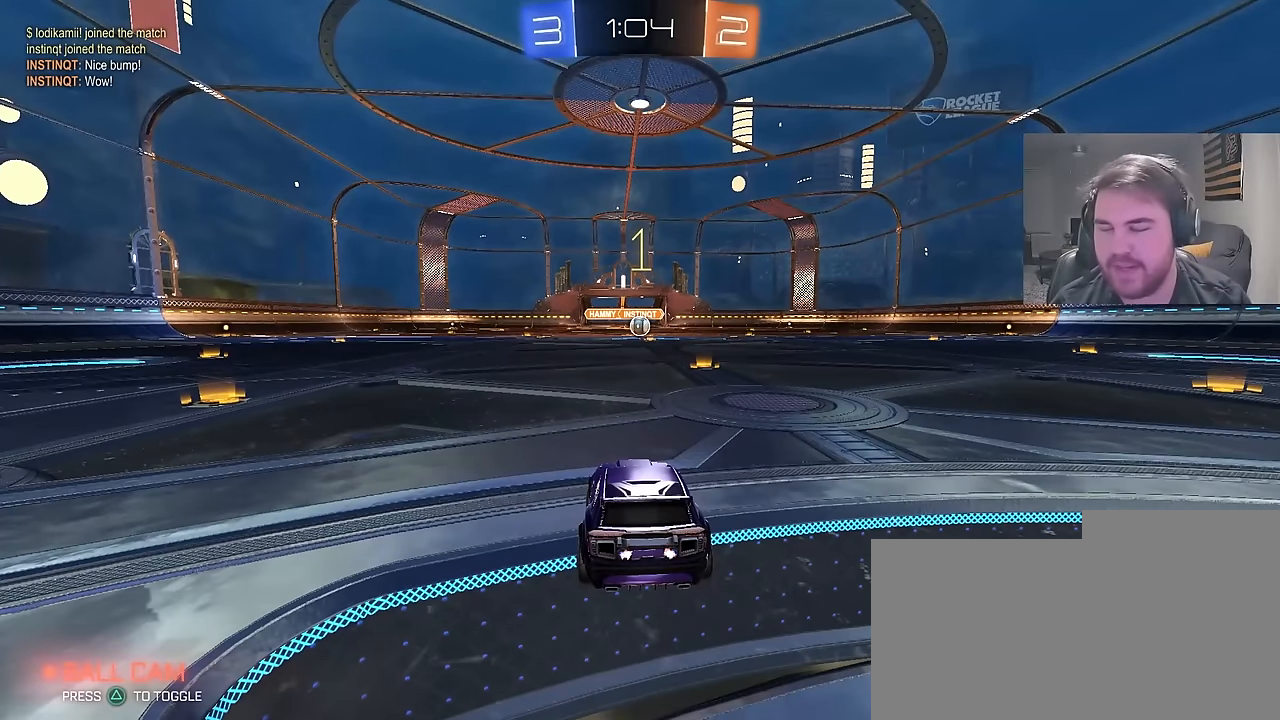
{"buttons": ["CIRCLE", "R2"], "left_stick": "center", "right_stick": "center", "events": []}
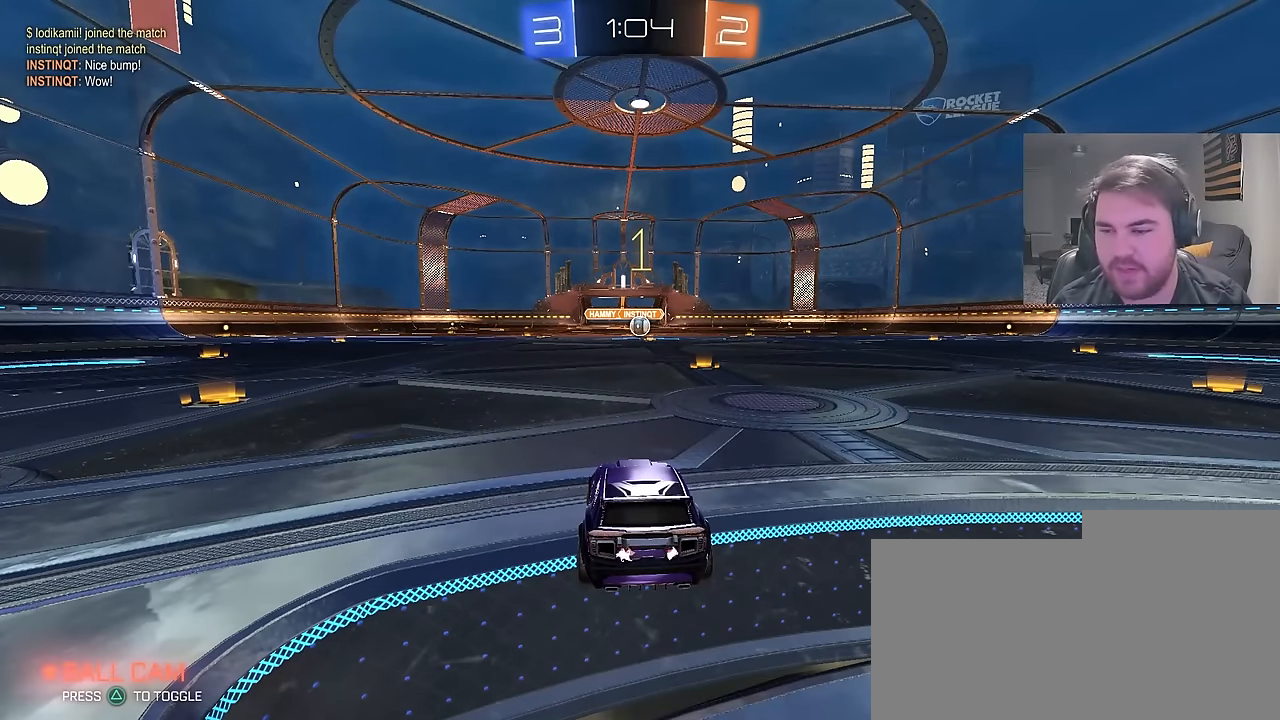
{"buttons": ["CIRCLE", "R2"], "left_stick": "center", "right_stick": "center", "events": [[117, "left_stick", "right"], [300, "left_stick", "center"]]}
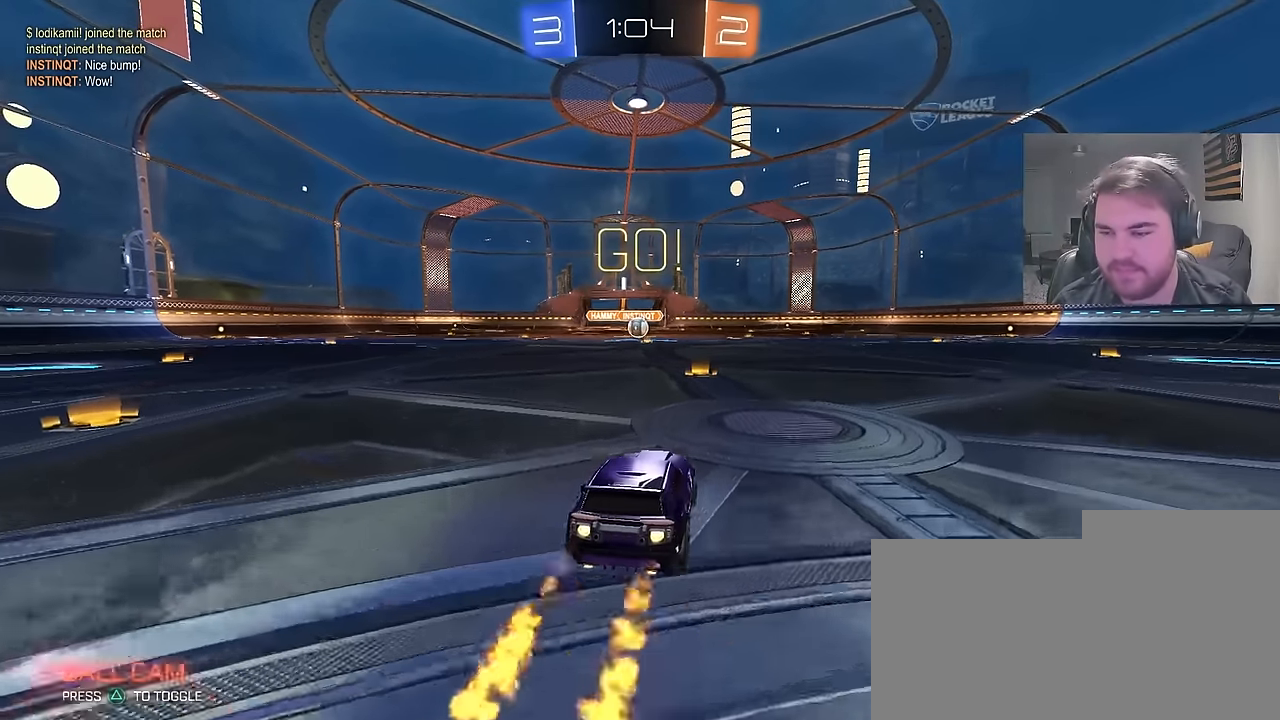
{"buttons": ["CROSS", "CIRCLE", "L1", "R2"], "left_stick": "down", "right_stick": "center", "events": [[300, "CROSS", "down"], [350, "CROSS", "up"], [350, "L1", "down"], [350, "left_stick", "up-left"], [400, "CROSS", "down"], [467, "left_stick", "down"]]}
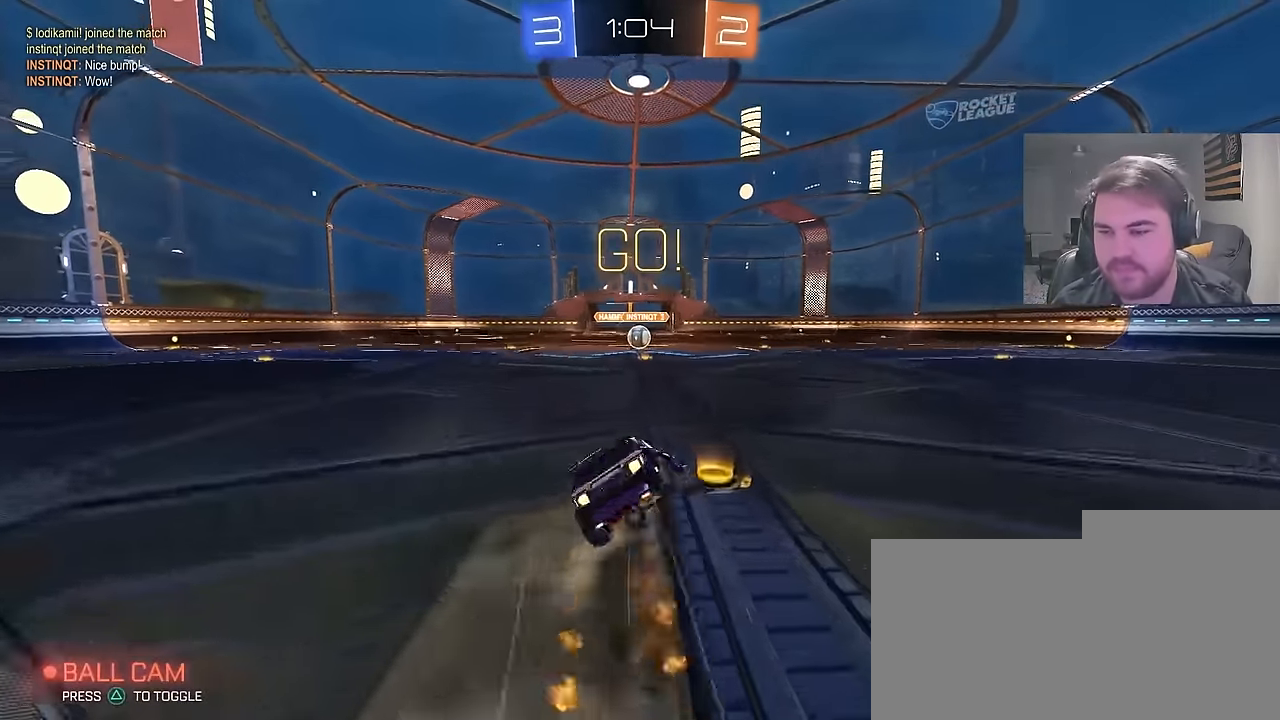
{"buttons": ["L1", "R2"], "left_stick": "down-left", "right_stick": "center", "events": [[83, "CROSS", "up"], [167, "left_stick", "down-left"], [467, "CIRCLE", "up"]]}
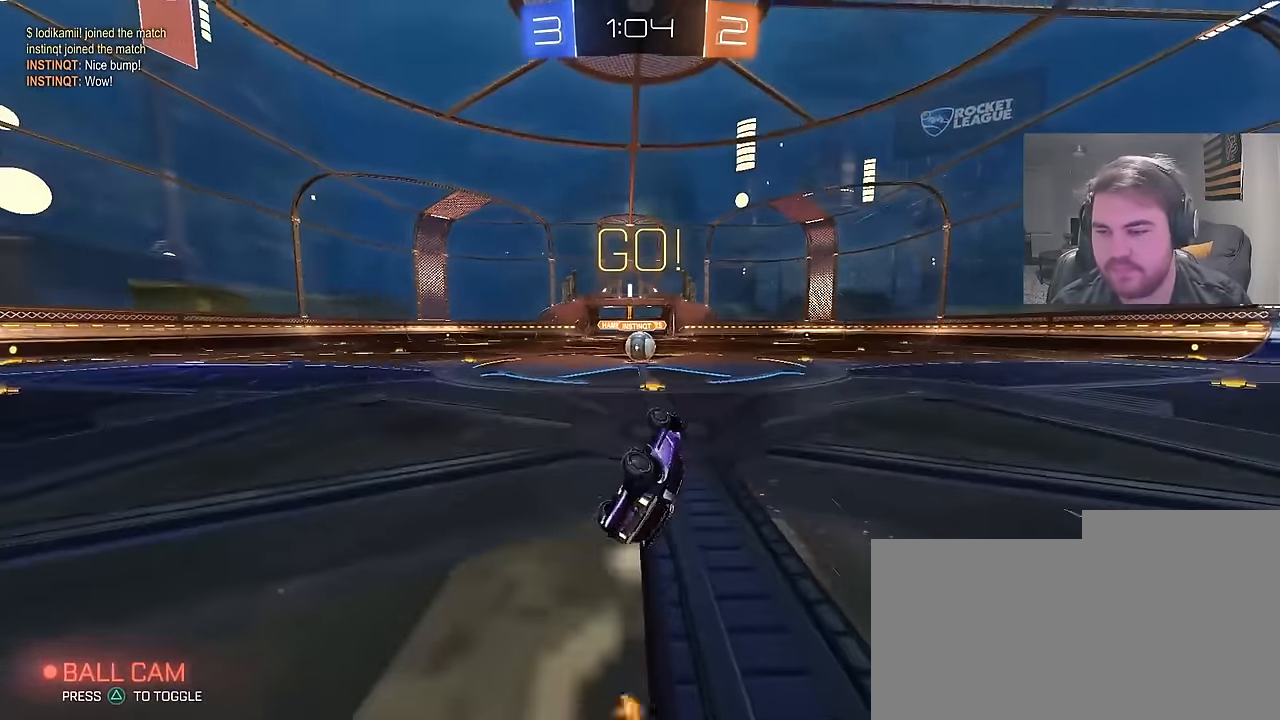
{"buttons": ["R2"], "left_stick": "center", "right_stick": "center", "events": [[233, "L1", "up"], [233, "left_stick", "center"]]}
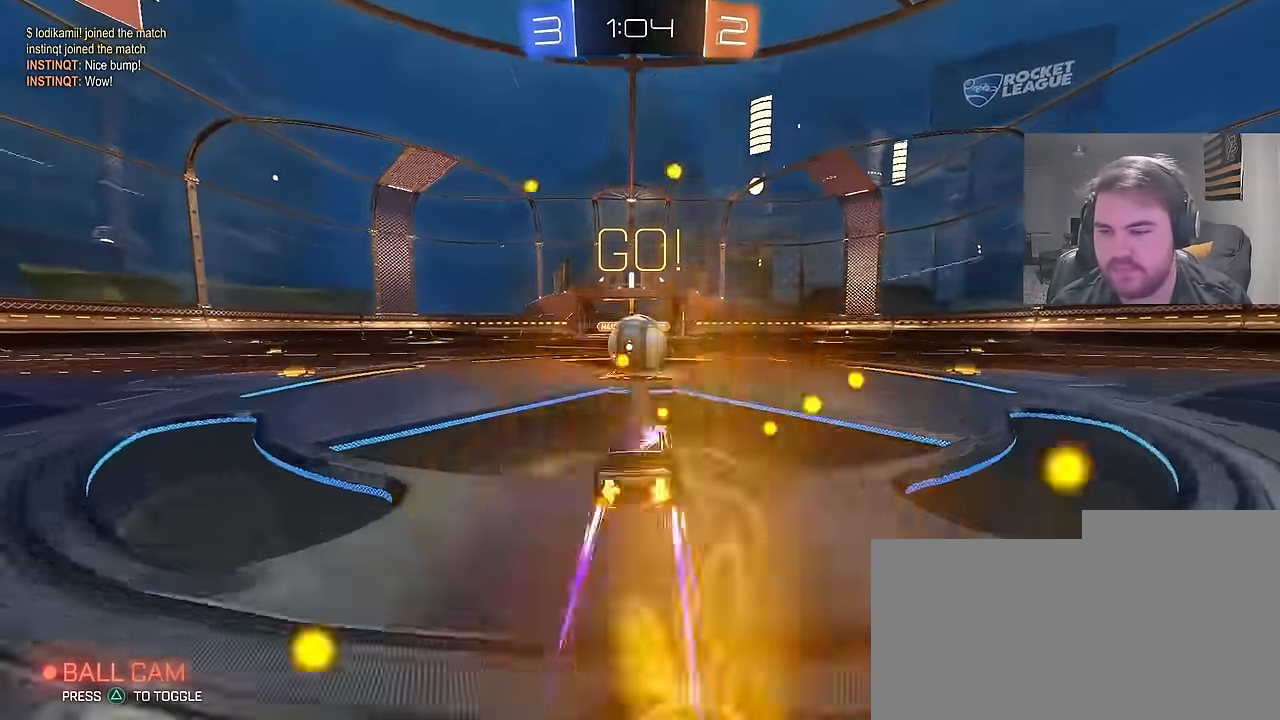
{"buttons": ["CROSS", "L1", "R2"], "left_stick": "down", "right_stick": "center", "events": [[33, "left_stick", "left"], [150, "CROSS", "down"], [150, "left_stick", "up-right"], [233, "CROSS", "up"], [350, "CROSS", "down"], [350, "L1", "down"], [467, "left_stick", "down"]]}
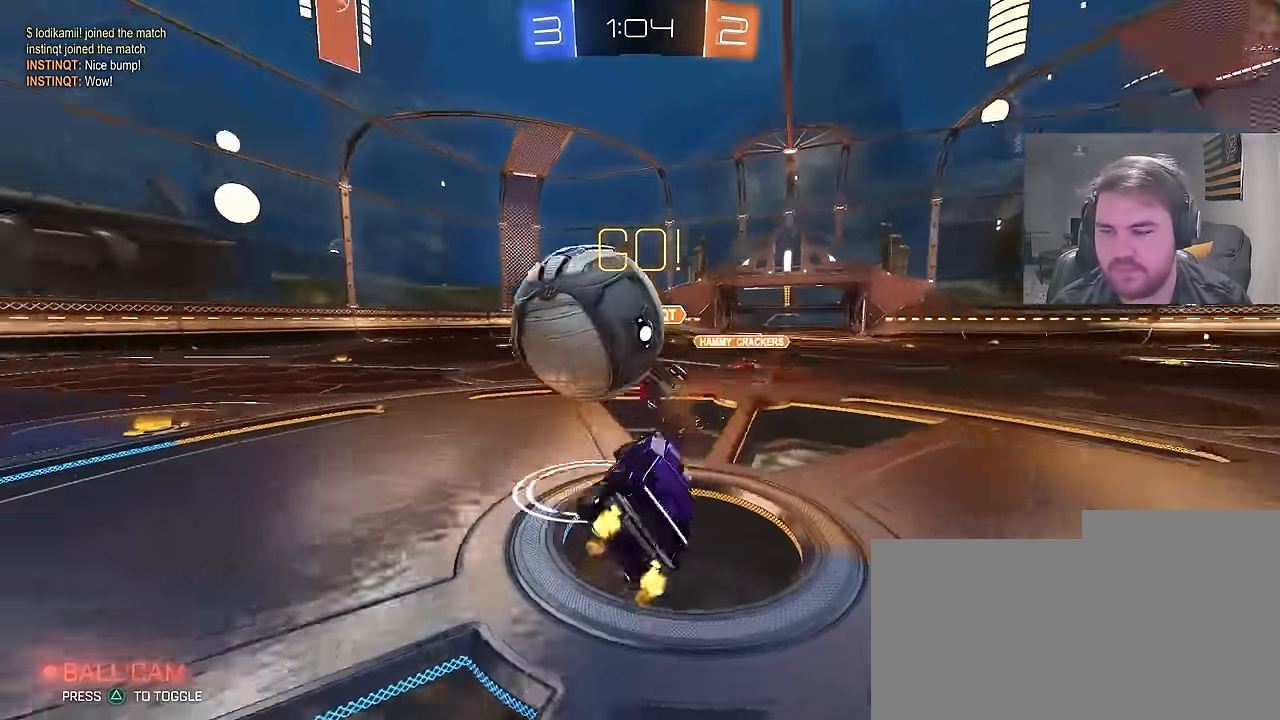
{"buttons": ["L1", "R2"], "left_stick": "right", "right_stick": "center", "events": [[50, "CROSS", "up"], [83, "L1", "up"], [117, "left_stick", "down-right"], [317, "L1", "down"], [350, "left_stick", "right"]]}
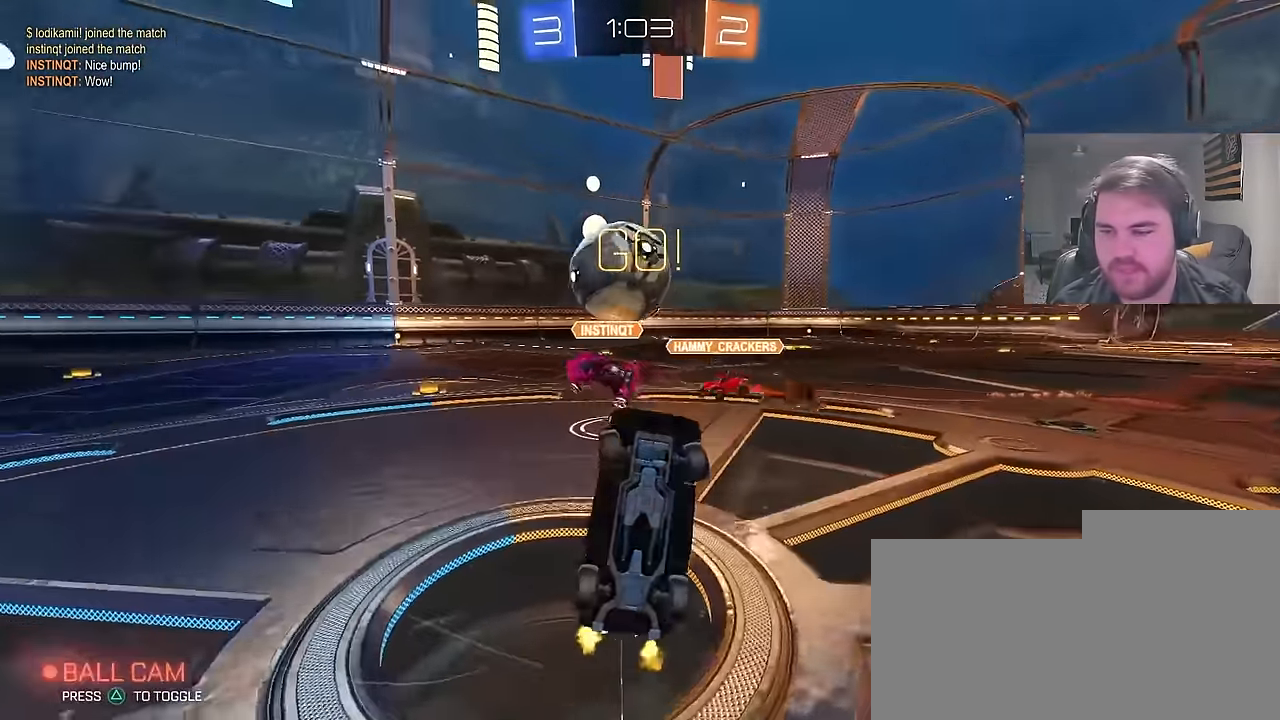
{"buttons": ["R2"], "left_stick": "up-right", "right_stick": "center", "events": [[50, "left_stick", "up-right"], [100, "L1", "up"]]}
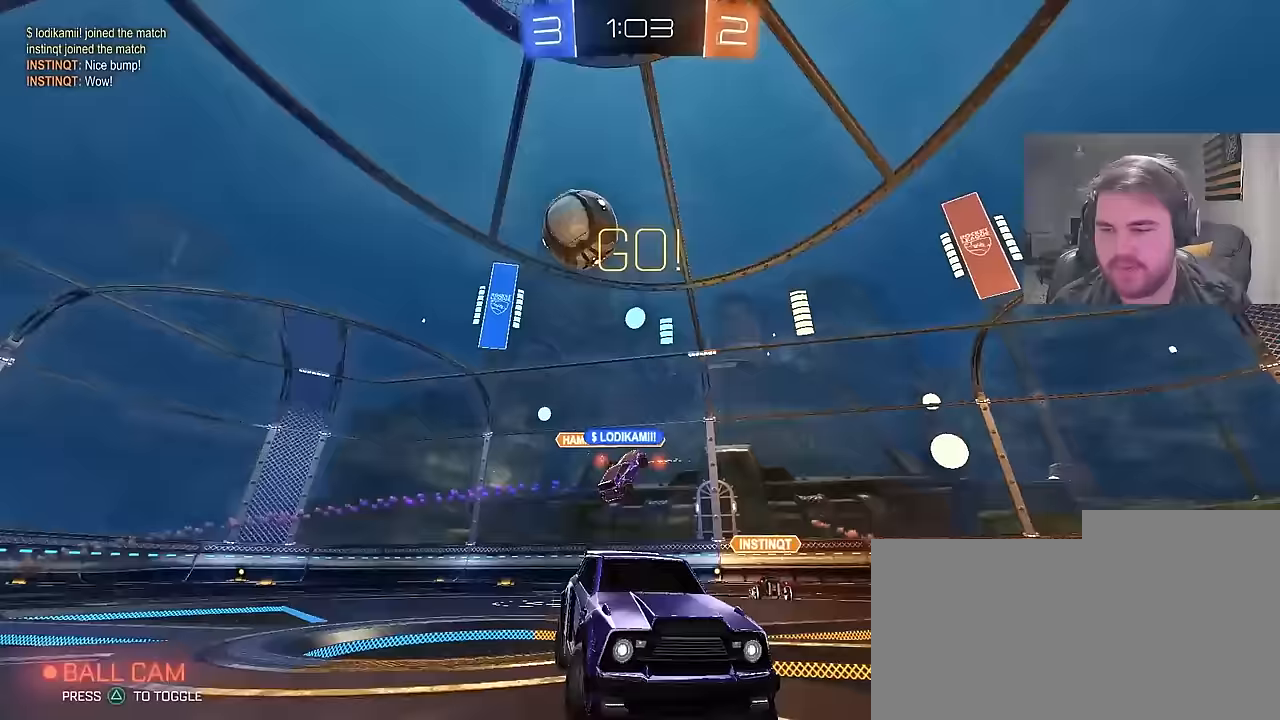
{"buttons": ["R2"], "left_stick": "up-right", "right_stick": "center", "events": []}
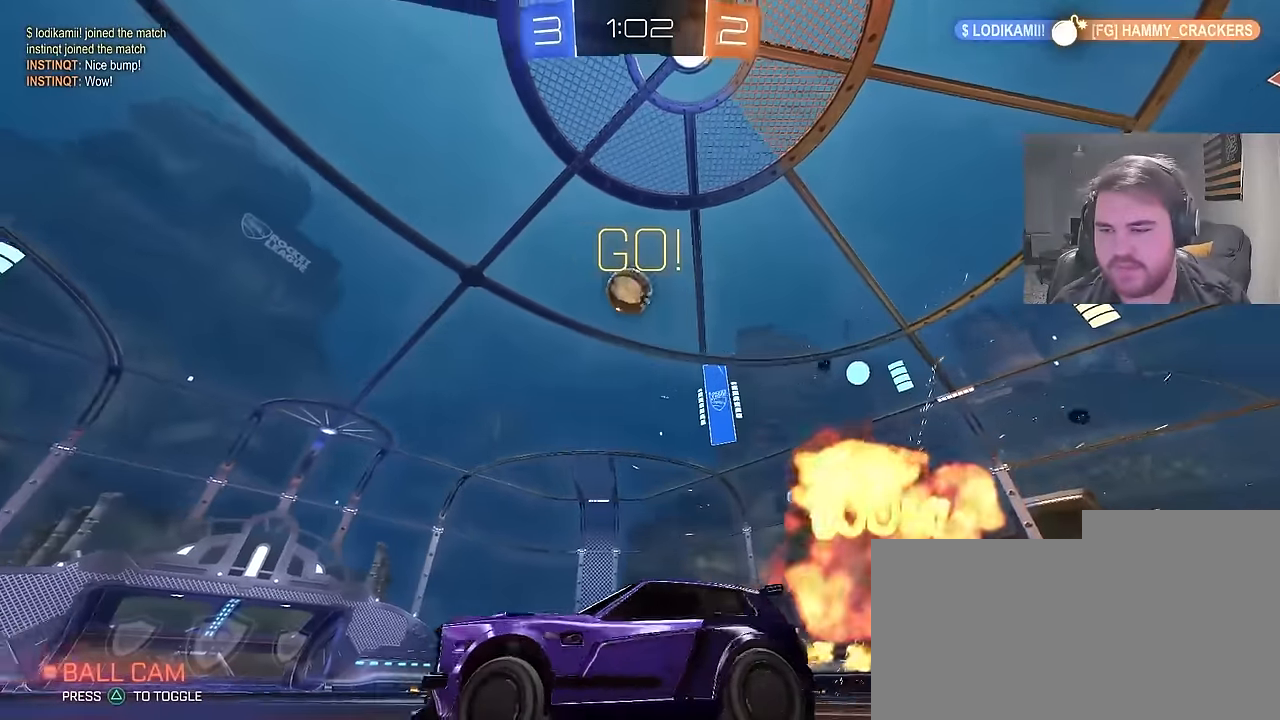
{"buttons": ["R2"], "left_stick": "center", "right_stick": "center", "events": [[50, "left_stick", "center"]]}
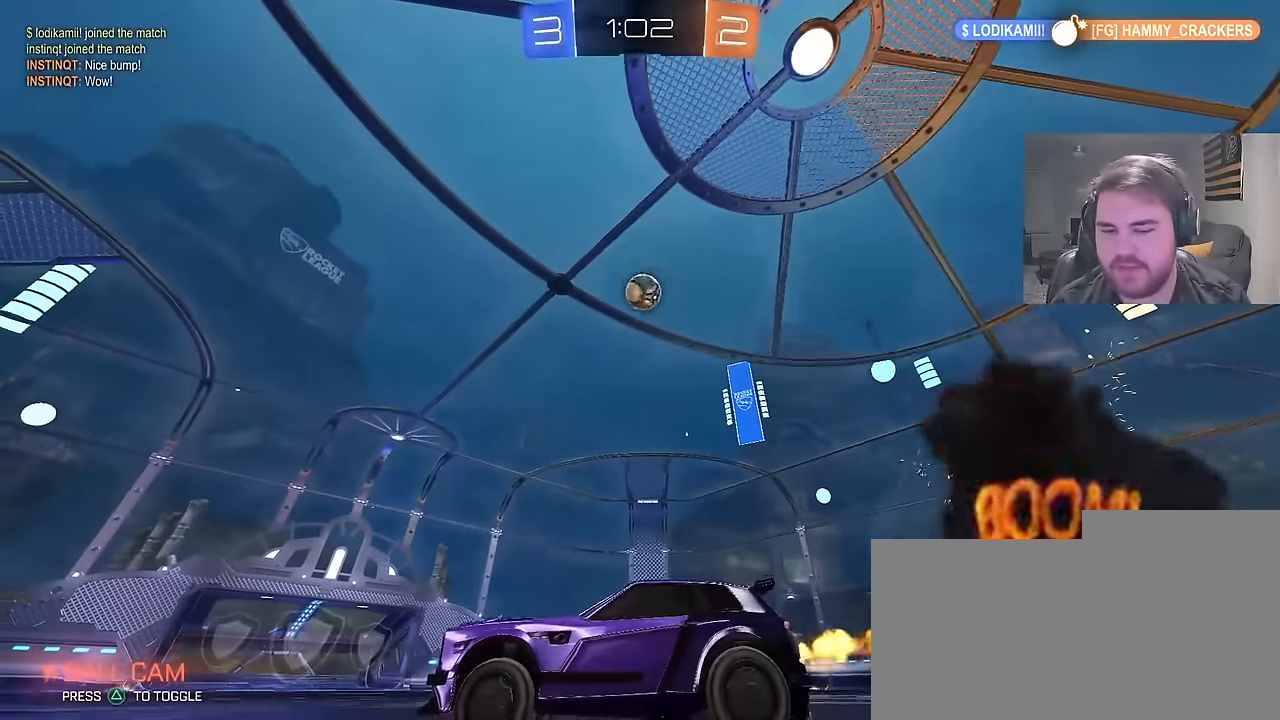
{"buttons": ["R2"], "left_stick": "center", "right_stick": "center", "events": [[67, "left_stick", "up-right"], [383, "left_stick", "center"]]}
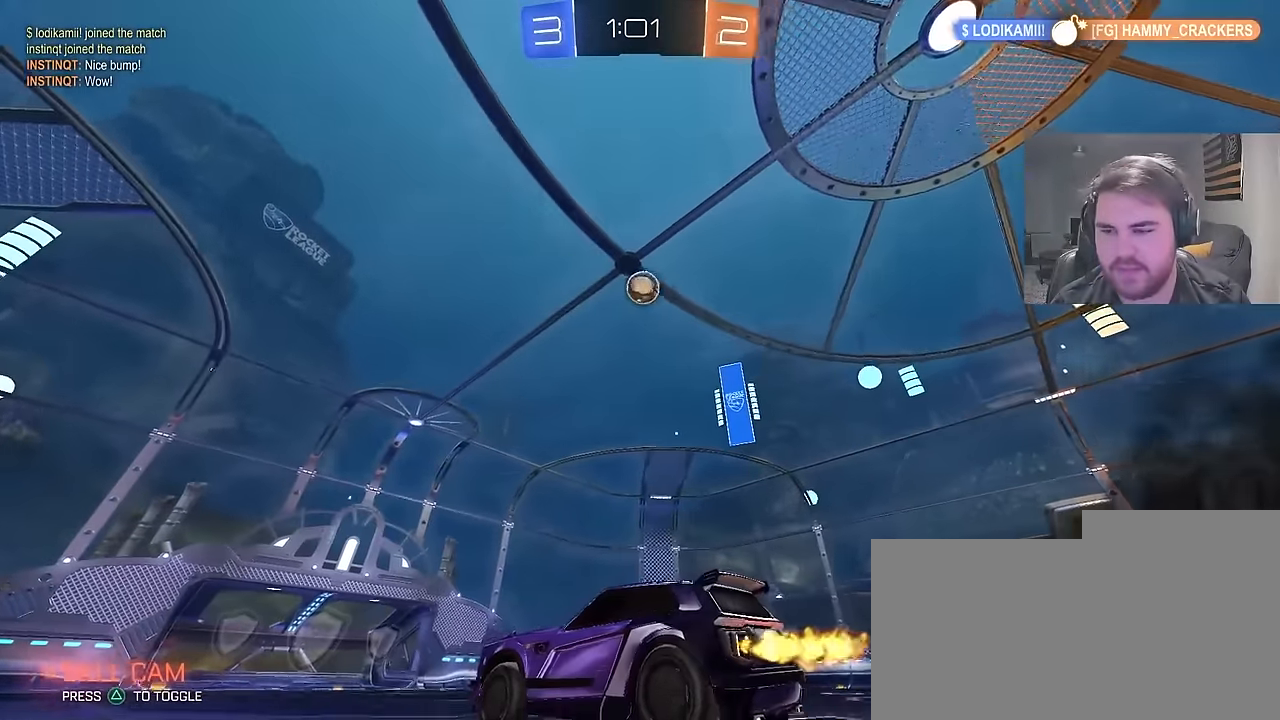
{"buttons": ["R2"], "left_stick": "center", "right_stick": "center", "events": []}
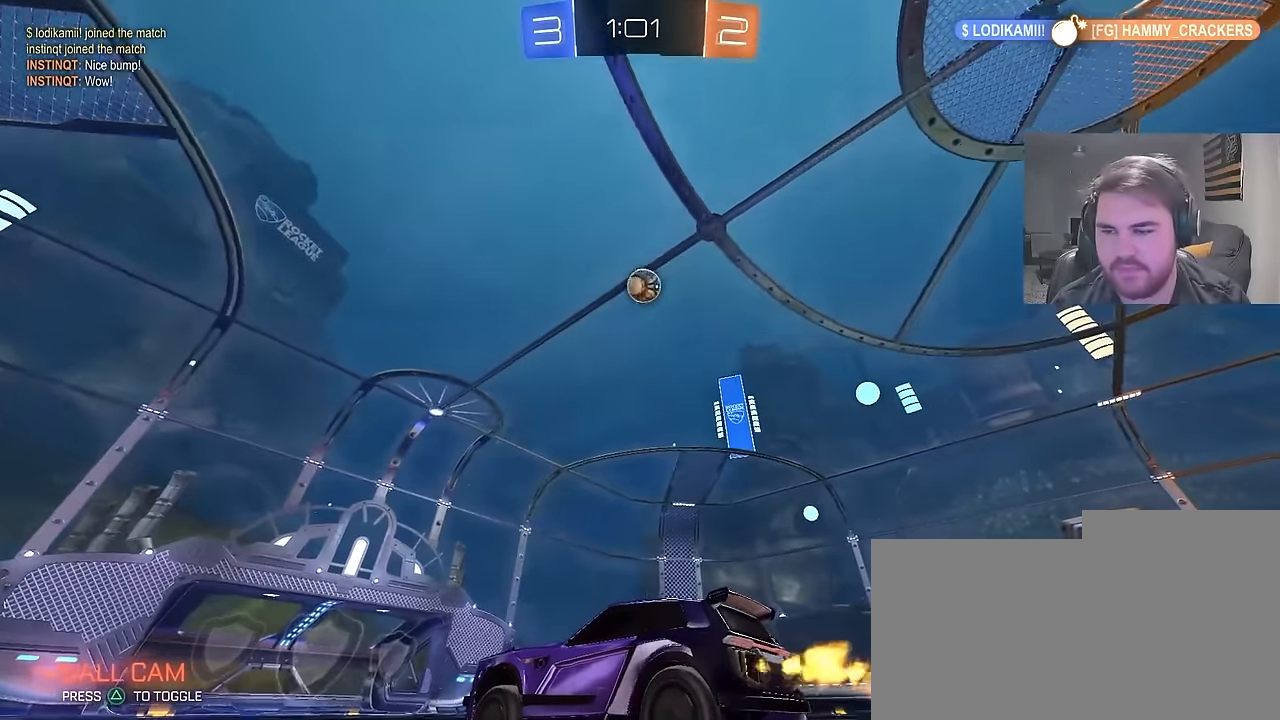
{"buttons": ["R2"], "left_stick": "center", "right_stick": "center", "events": [[50, "CIRCLE", "down"], [167, "CIRCLE", "up"], [317, "left_stick", "up-right"], [383, "left_stick", "center"]]}